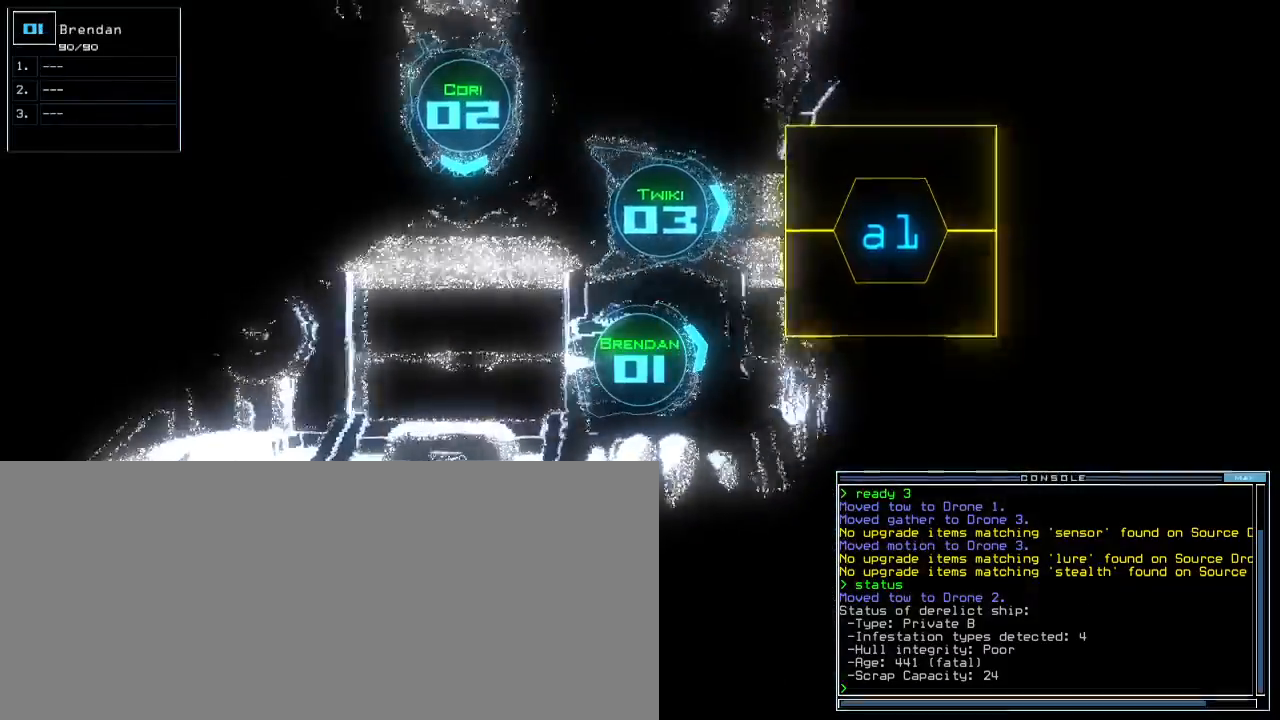
Gameplay with keyboard; each line is a JSON object with the keys held at the frame after it. "events" lists presses ("down") and releases ("up") of ".", "0", "1", "2", "3", "4", "5", "6", "7", "8", "9", "a", "b", "backspace", "c", "caps_lock", "comma", "ctrl_l", "ctrl_r", "d", "down", "e", "equals", "escape", "f", "f8", "g", "h", "i", "j", "k", "l", "left", "m", "minus", "n", "o", "p", "q", "quote", "r", "return", "right", "s", "semicolon", "shift_l", "shift_r", "space", "t", "tab", "tilde", "u", "up", "v", "w", "x", "y" and "z" between this image and that frame as [ms after this image, input, new state], when the widget could be followed in between. No other keys are recorded. Mouse input is not recorded.
{"keys": ["right", "up"], "events": [[200, "2", "down"], [200, "down", "up"], [267, "right", "down"], [283, "2", "up"], [433, "up", "down"]]}
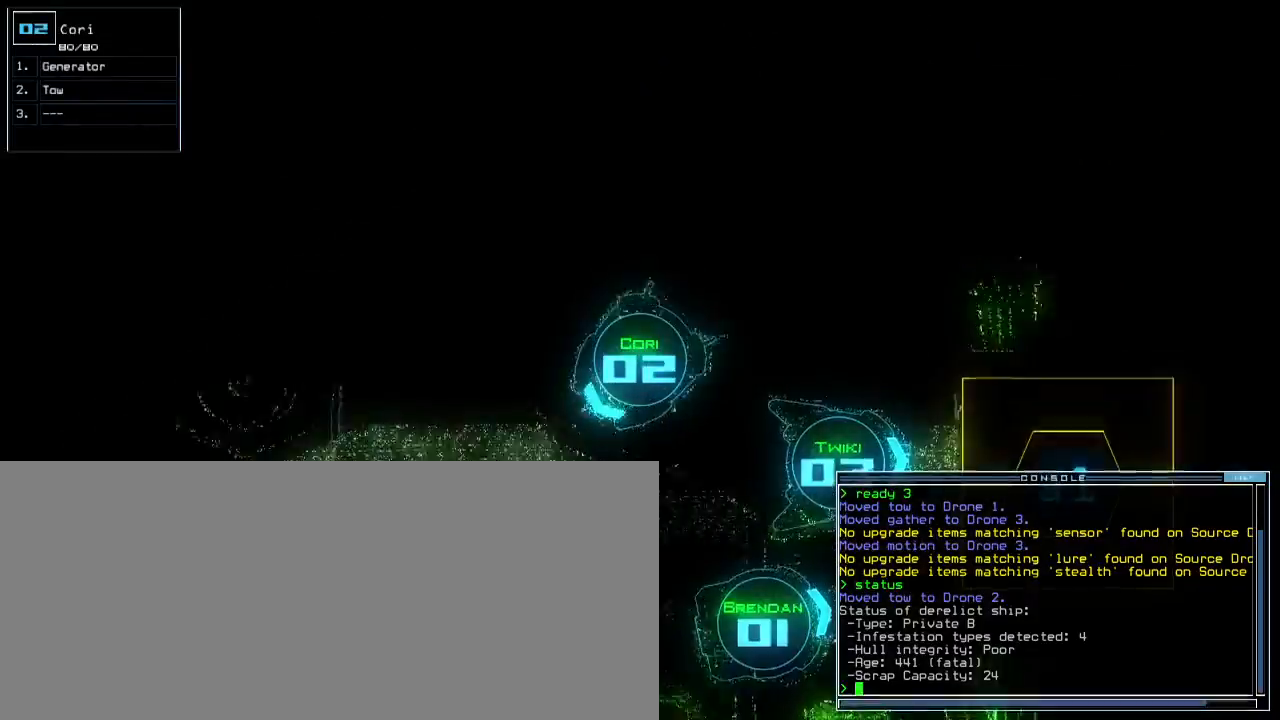
{"keys": ["left", "shift_r", "up"]}
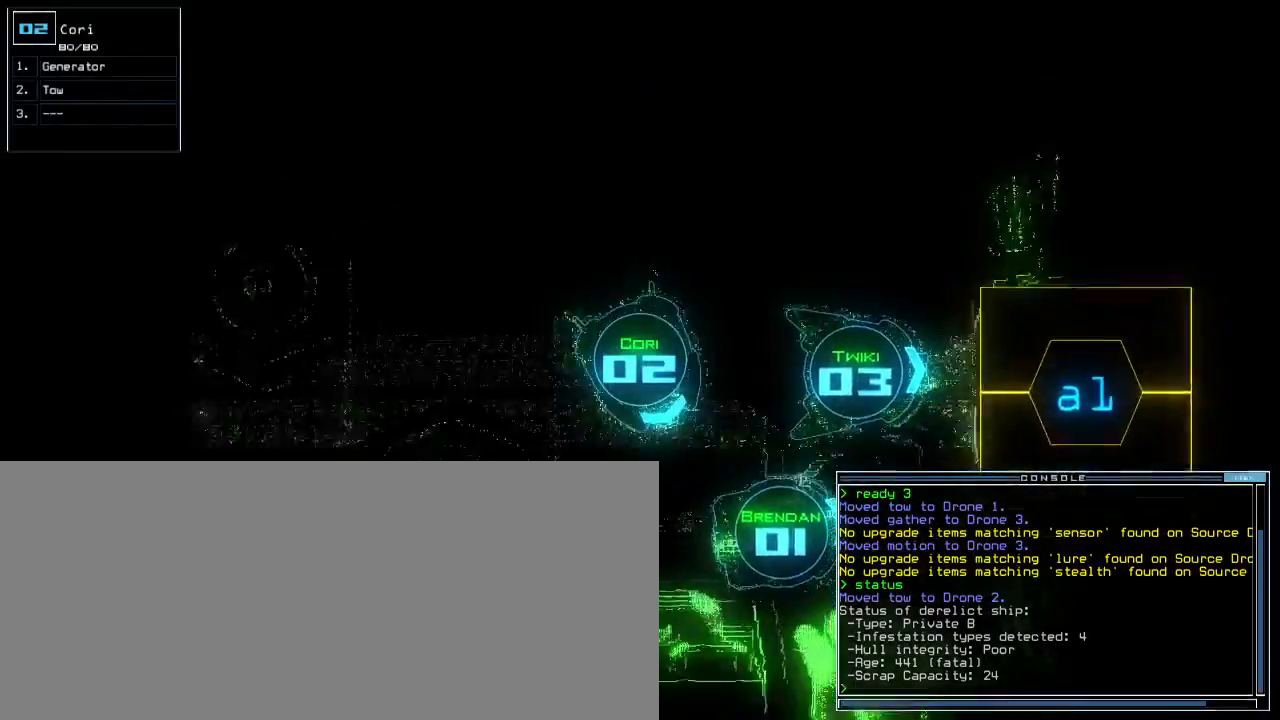
{"keys": []}
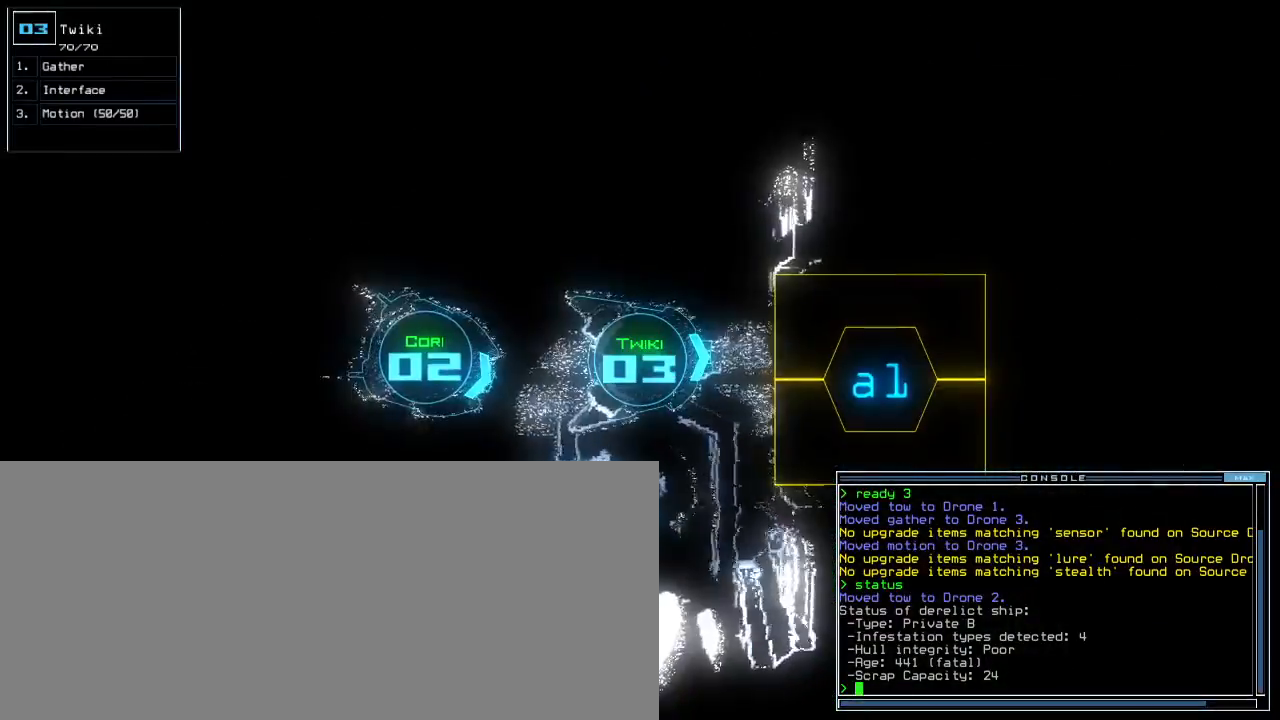
{"keys": [], "events": [[83, "g", "down"], [150, "g", "up"], [150, "o", "down"], [233, "o", "up"]]}